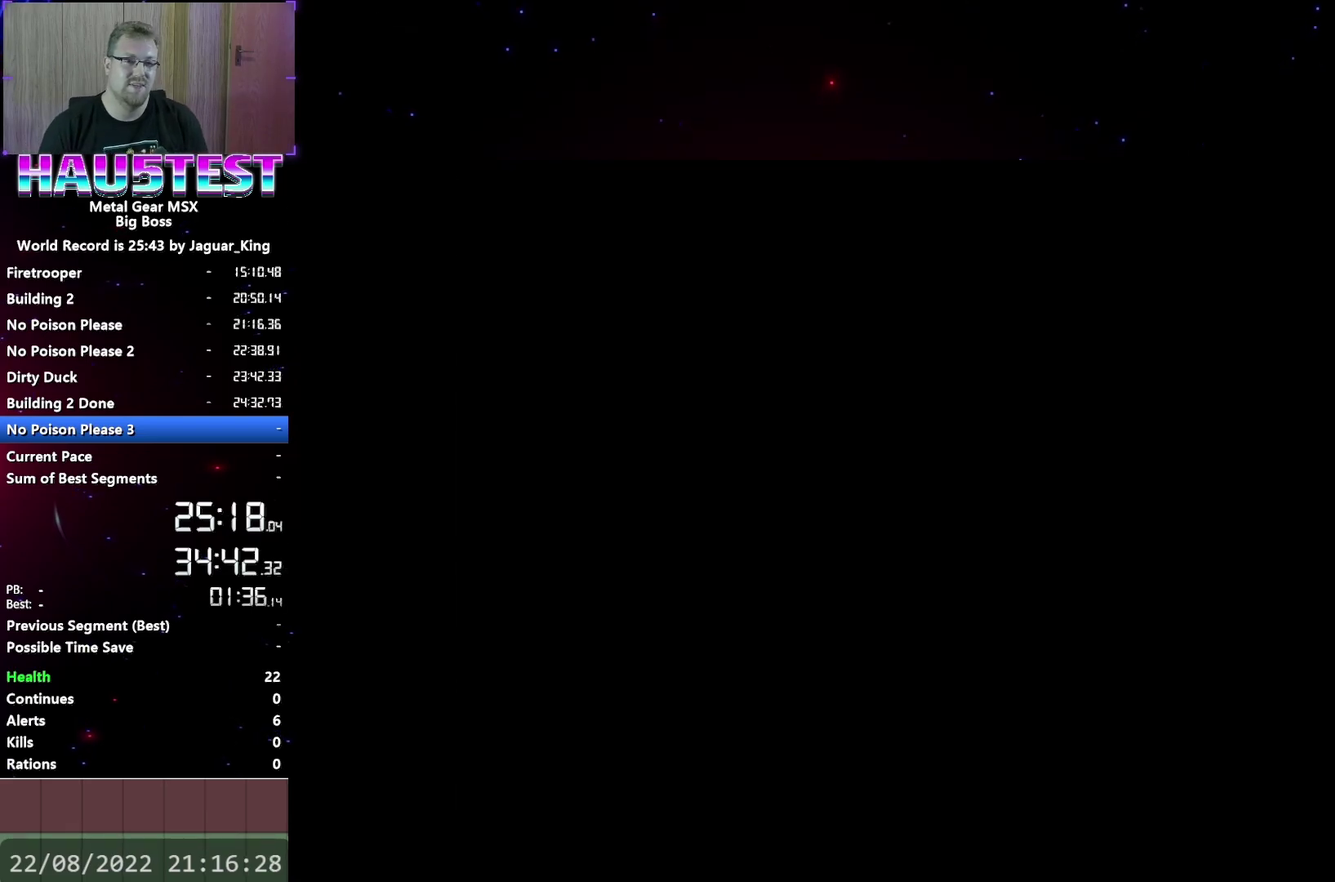
Gameplay with a controller (Xbox layout); each line is a JSON object with the inputs held at the frame after it. "events" lists button and stick changes between this image and that frame as [ms after this image, input, new state], when the widget could be followed in between. Not read: L3 R3 left_stick right_stick.
{"buttons": ["DPAD_LEFT"], "events": [[150, "DPAD_LEFT", "down"]]}
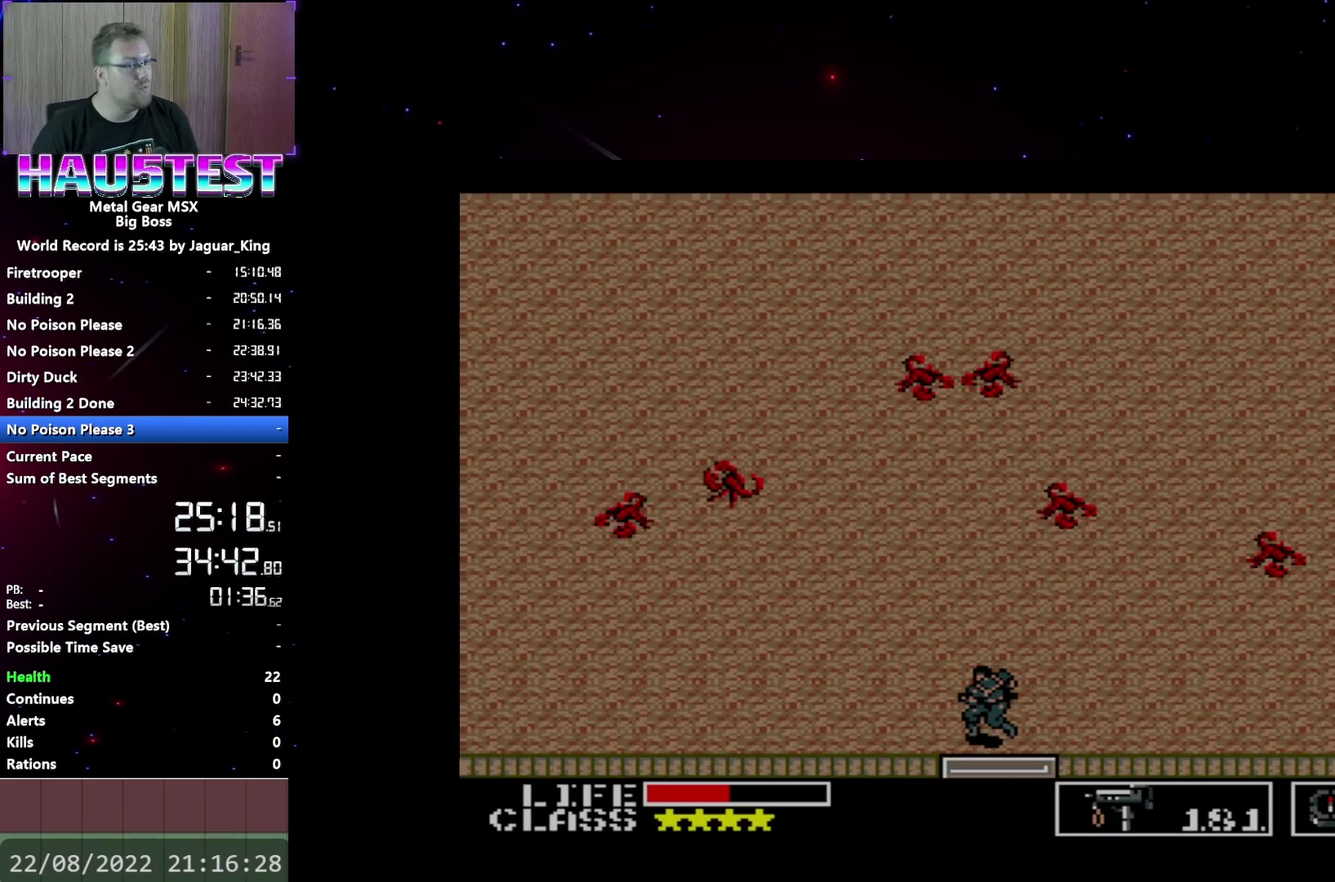
{"buttons": ["DPAD_LEFT"], "events": []}
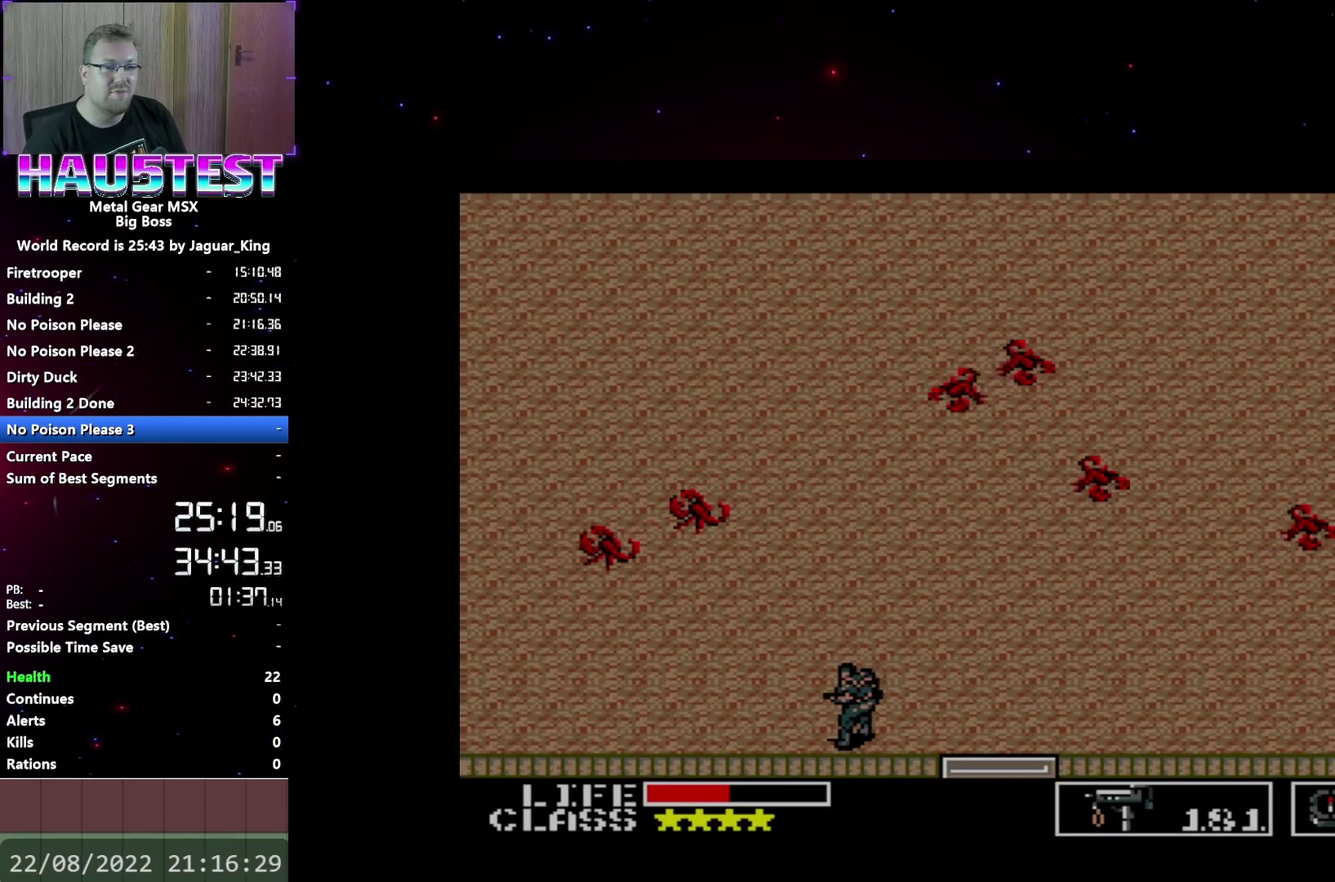
{"buttons": [], "events": [[467, "DPAD_LEFT", "up"]]}
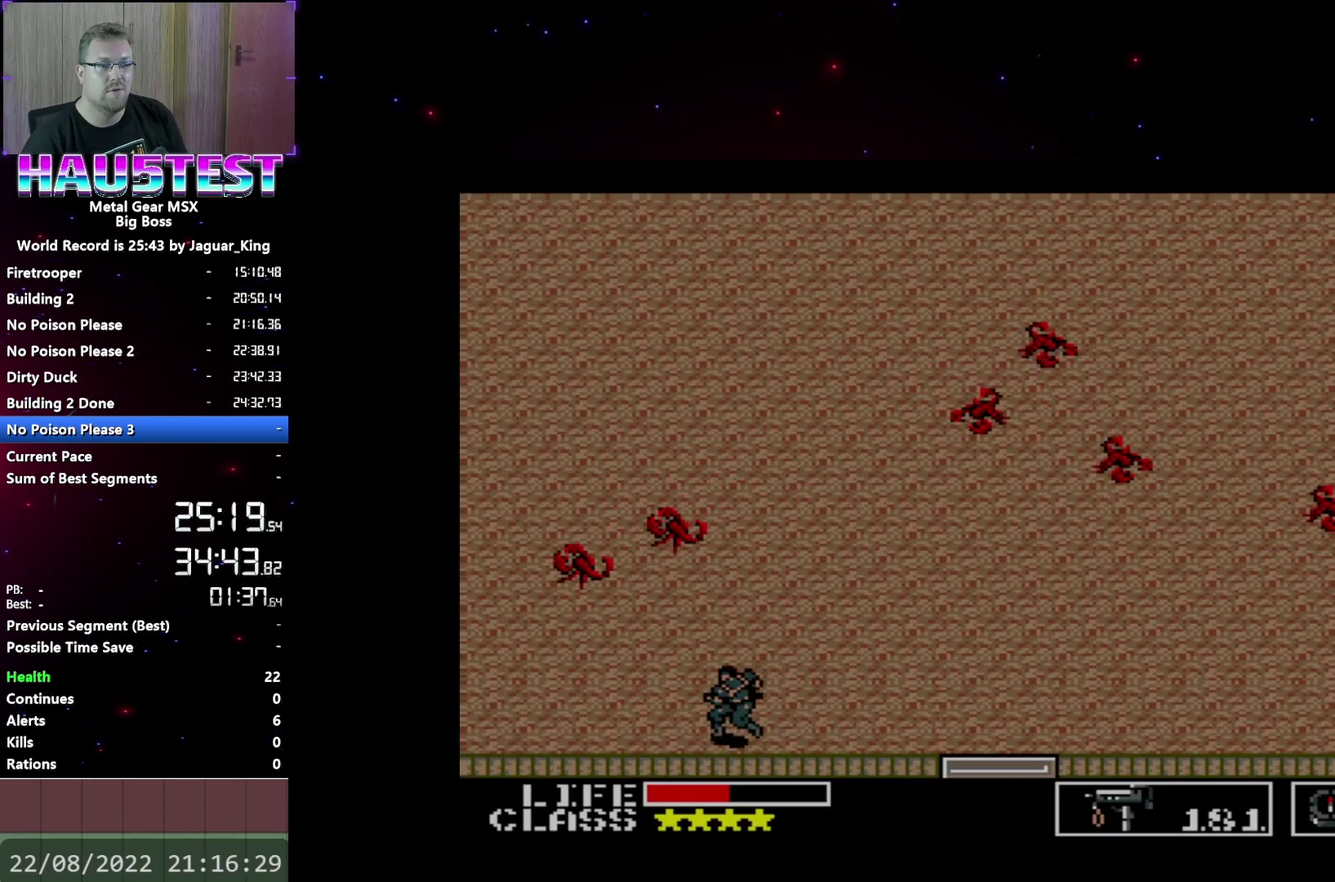
{"buttons": ["DPAD_UP"], "events": [[33, "X", "down"], [67, "DPAD_UP", "down"], [167, "DPAD_UP", "up"], [400, "X", "up"], [500, "DPAD_UP", "down"]]}
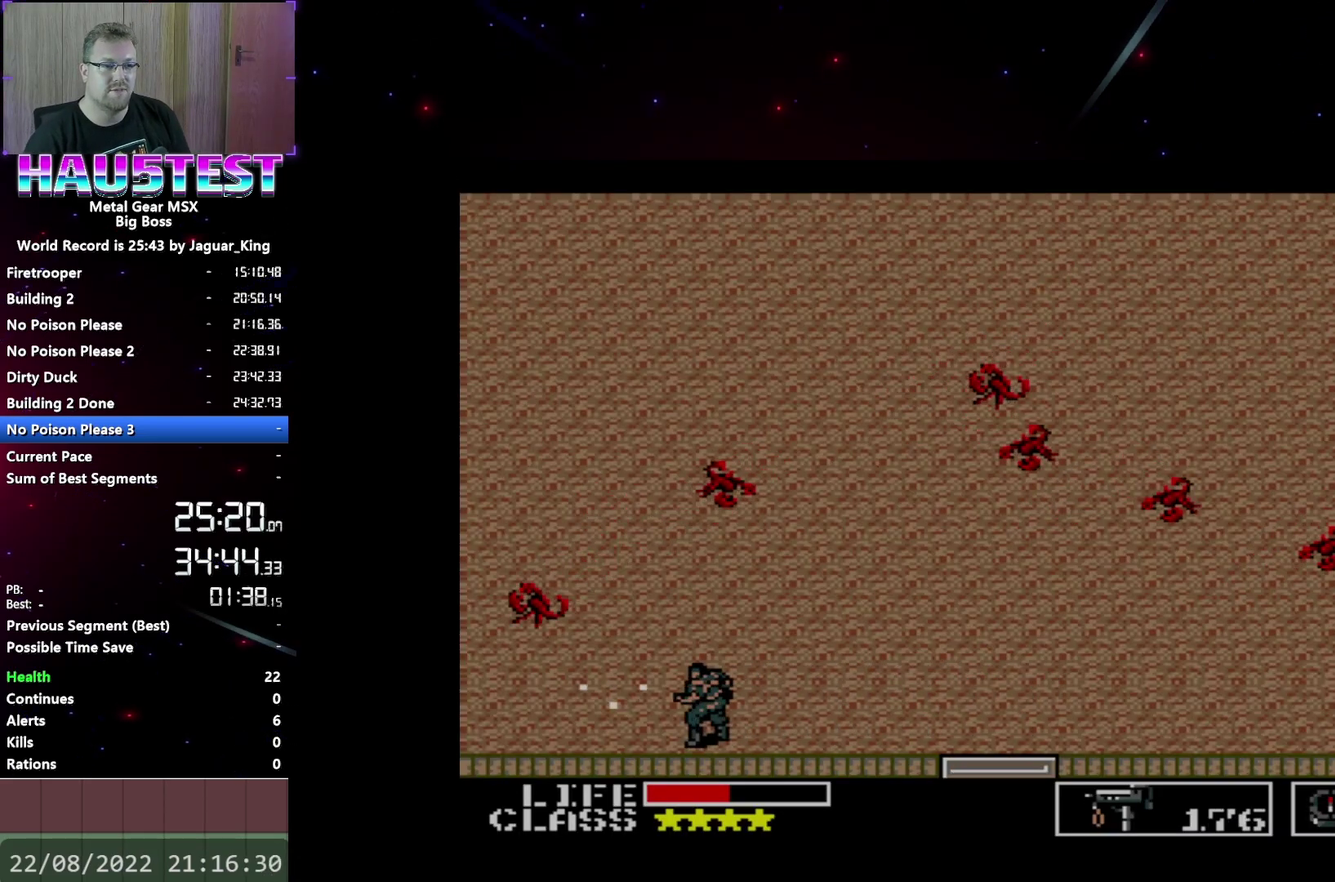
{"buttons": ["DPAD_LEFT"], "events": [[183, "DPAD_UP", "up"], [183, "X", "down"], [400, "DPAD_LEFT", "down"], [467, "X", "up"]]}
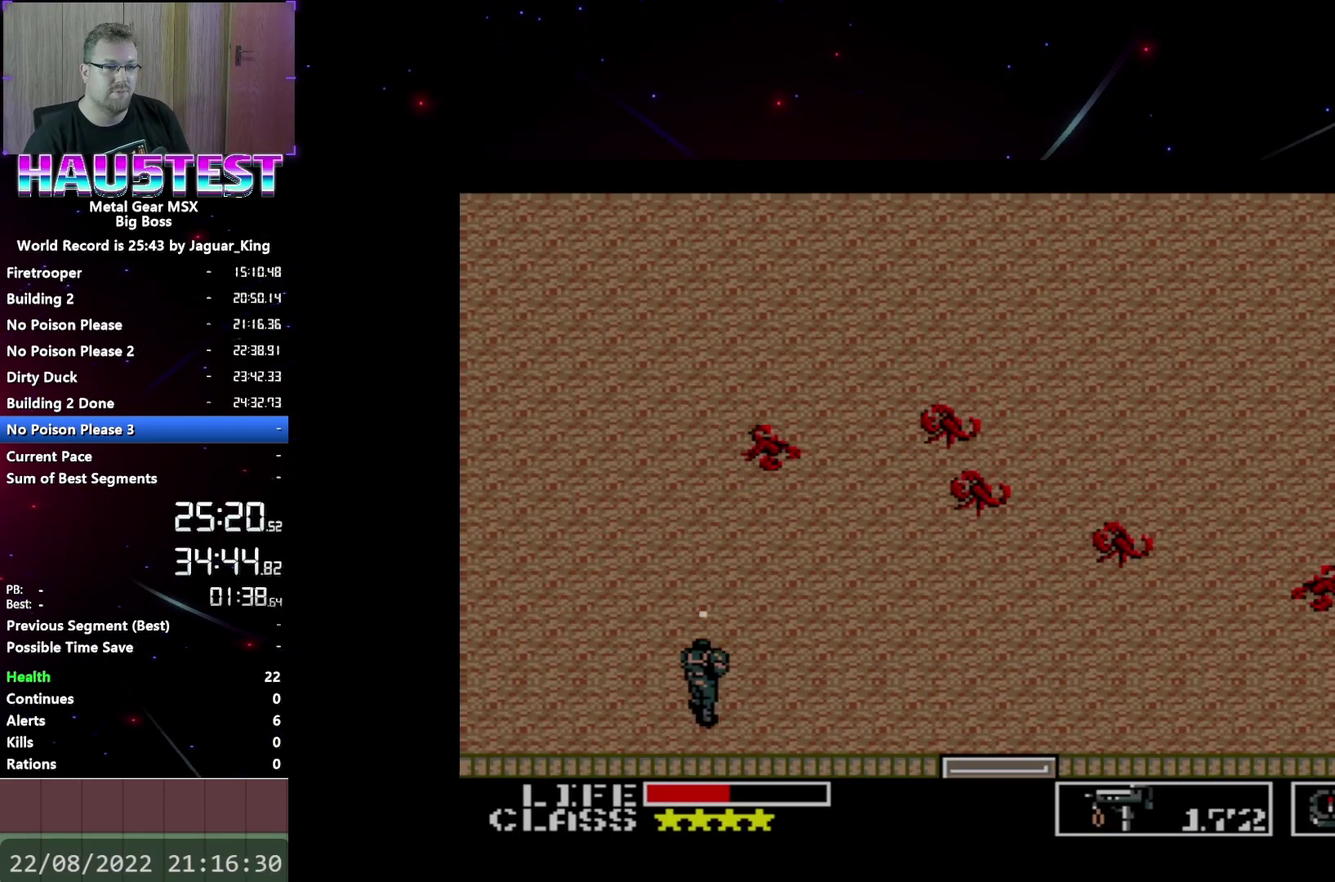
{"buttons": ["DPAD_LEFT"], "events": [[67, "DPAD_LEFT", "up"], [100, "X", "down"], [317, "DPAD_LEFT", "down"], [317, "X", "up"]]}
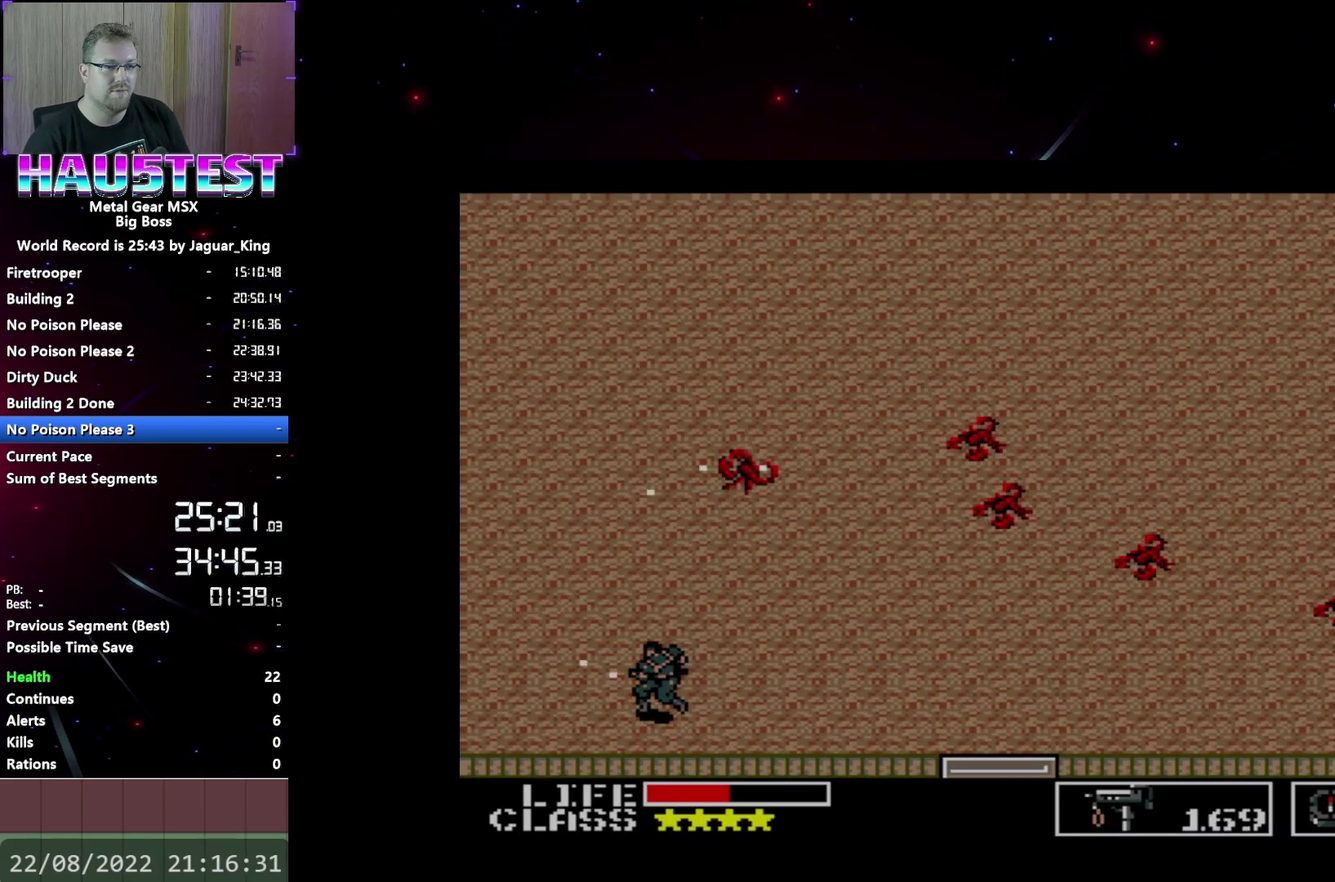
{"buttons": ["DPAD_UP"], "events": [[483, "DPAD_UP", "down"], [500, "DPAD_LEFT", "up"]]}
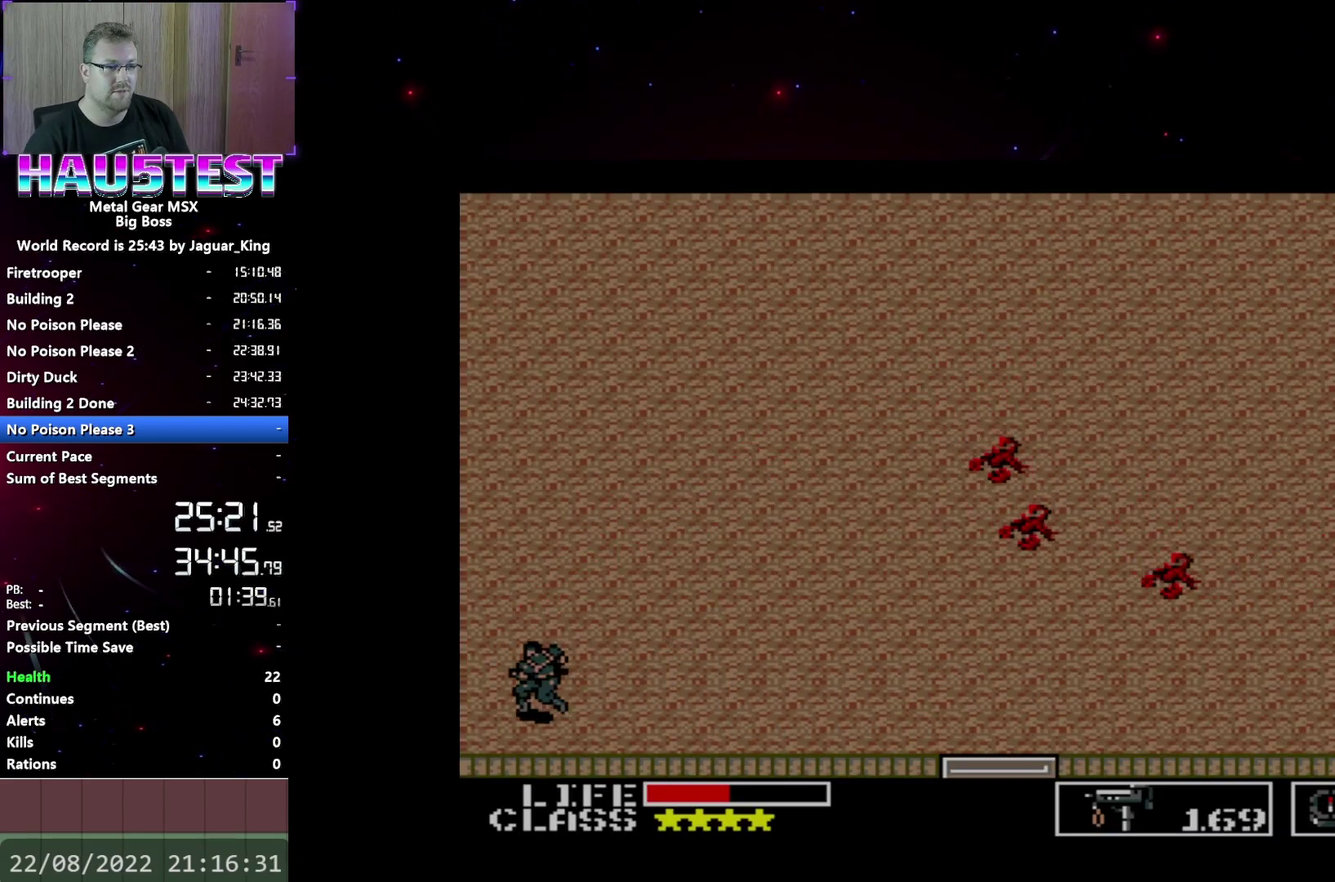
{"buttons": ["DPAD_UP"], "events": [[417, "DPAD_LEFT", "down"], [483, "DPAD_LEFT", "up"]]}
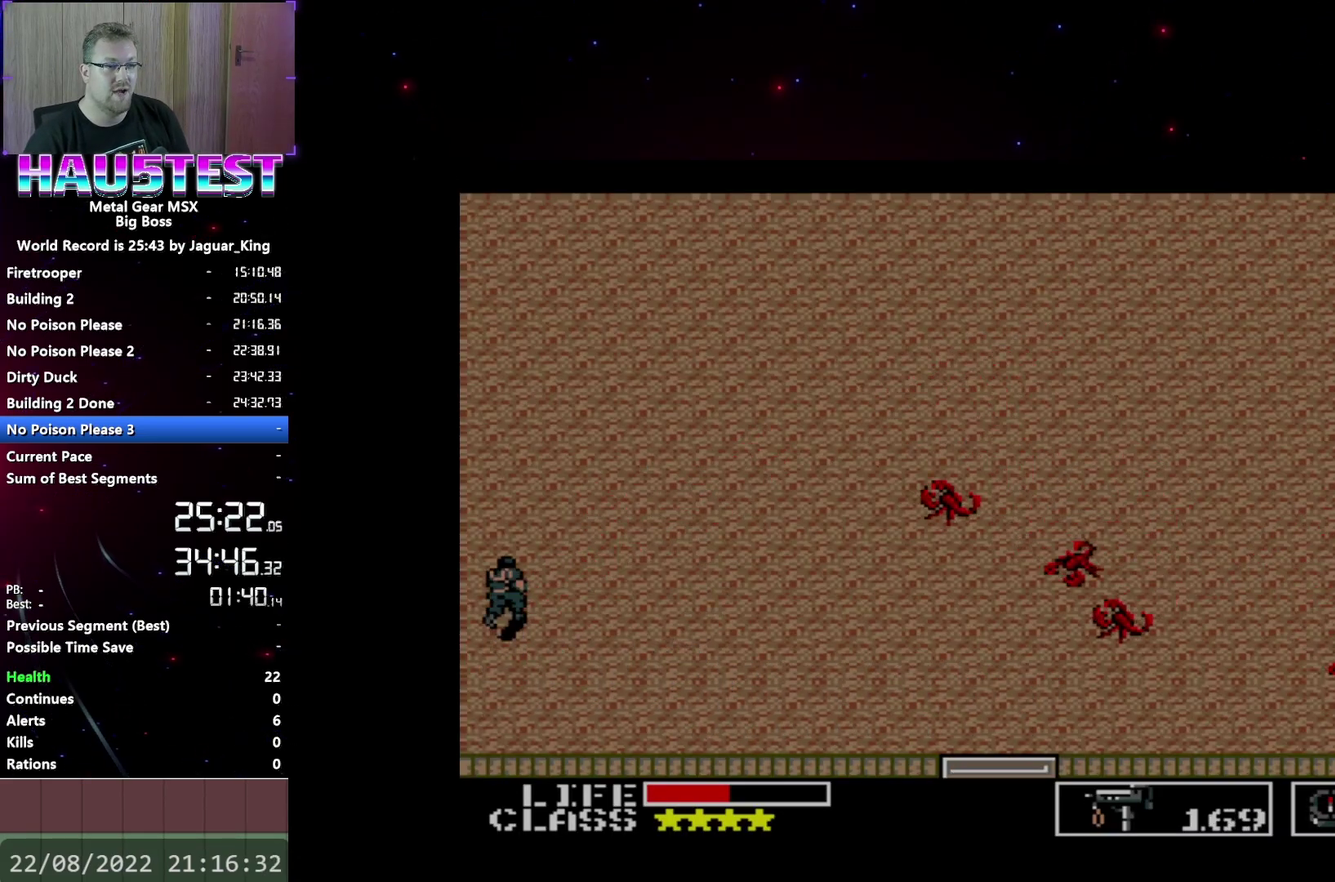
{"buttons": ["DPAD_UP"], "events": []}
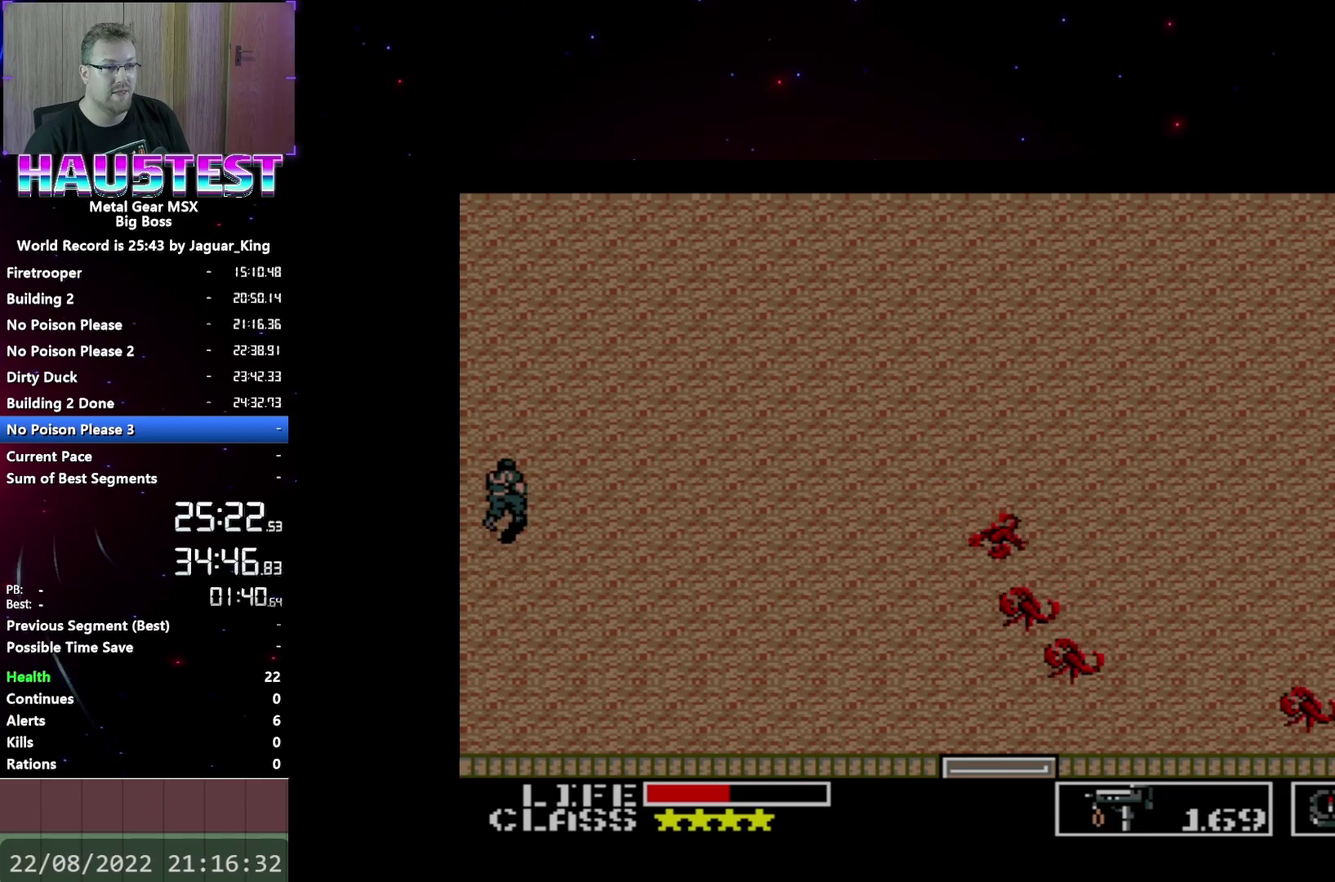
{"buttons": ["DPAD_UP"], "events": []}
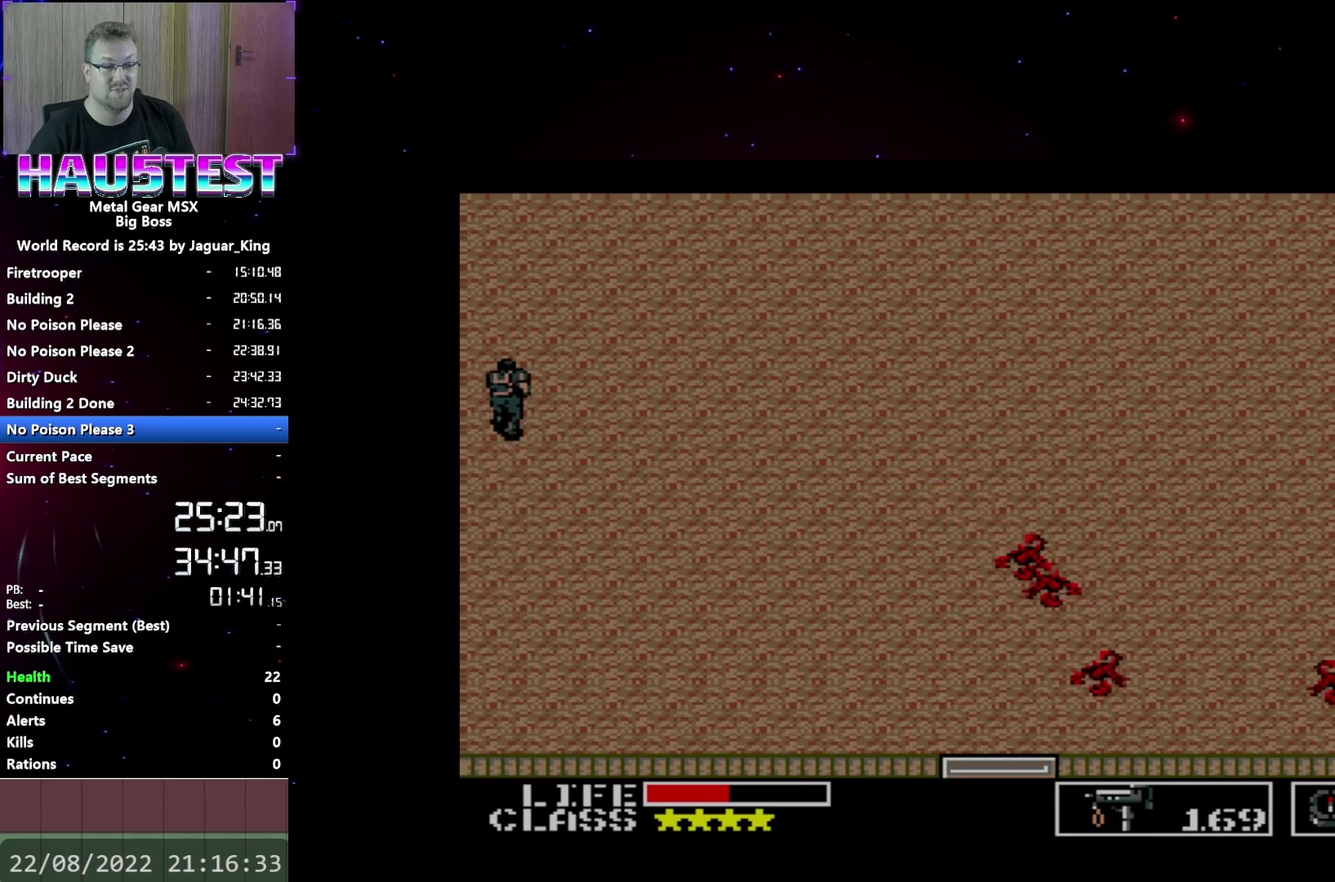
{"buttons": ["DPAD_UP"], "events": []}
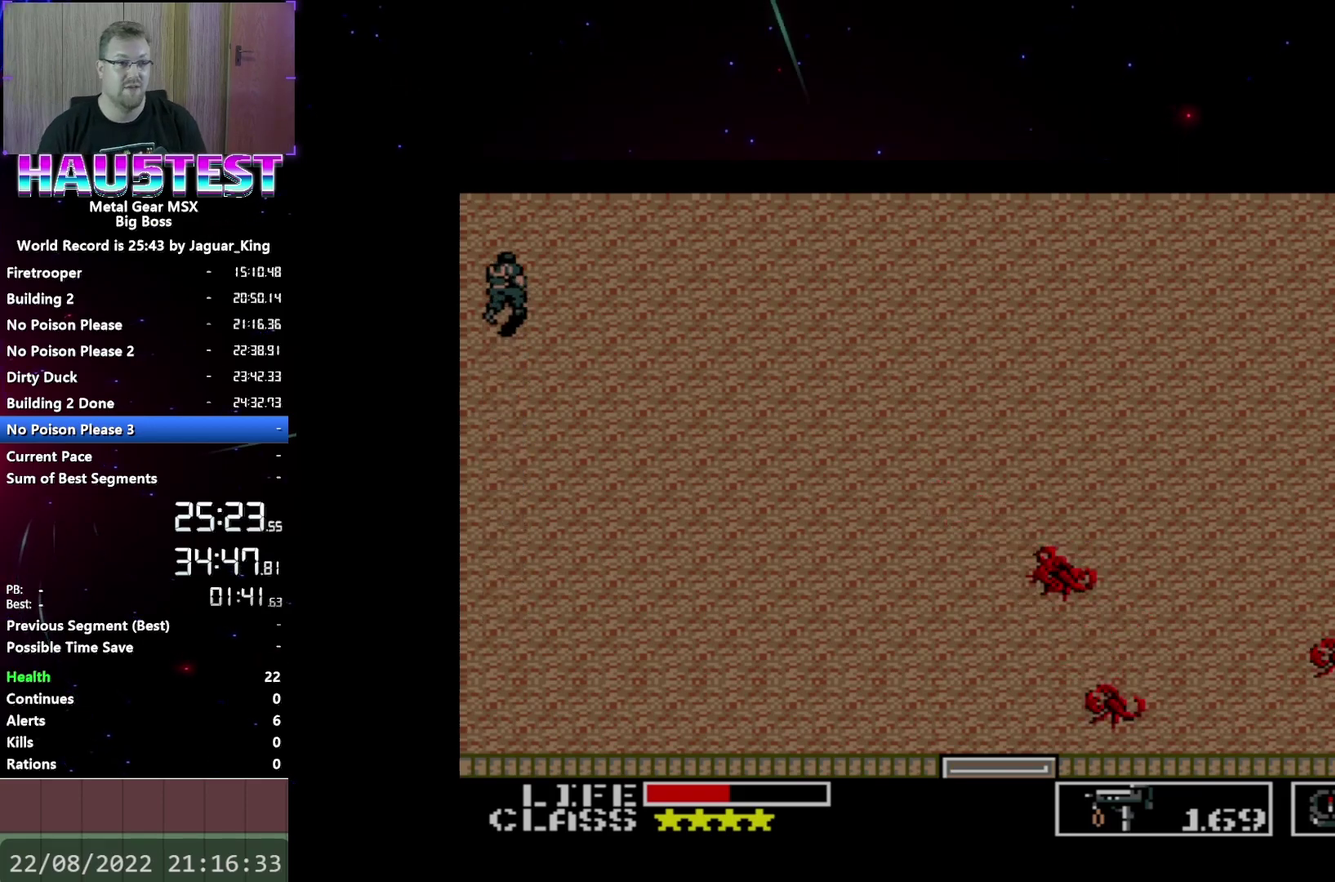
{"buttons": ["DPAD_UP"], "events": []}
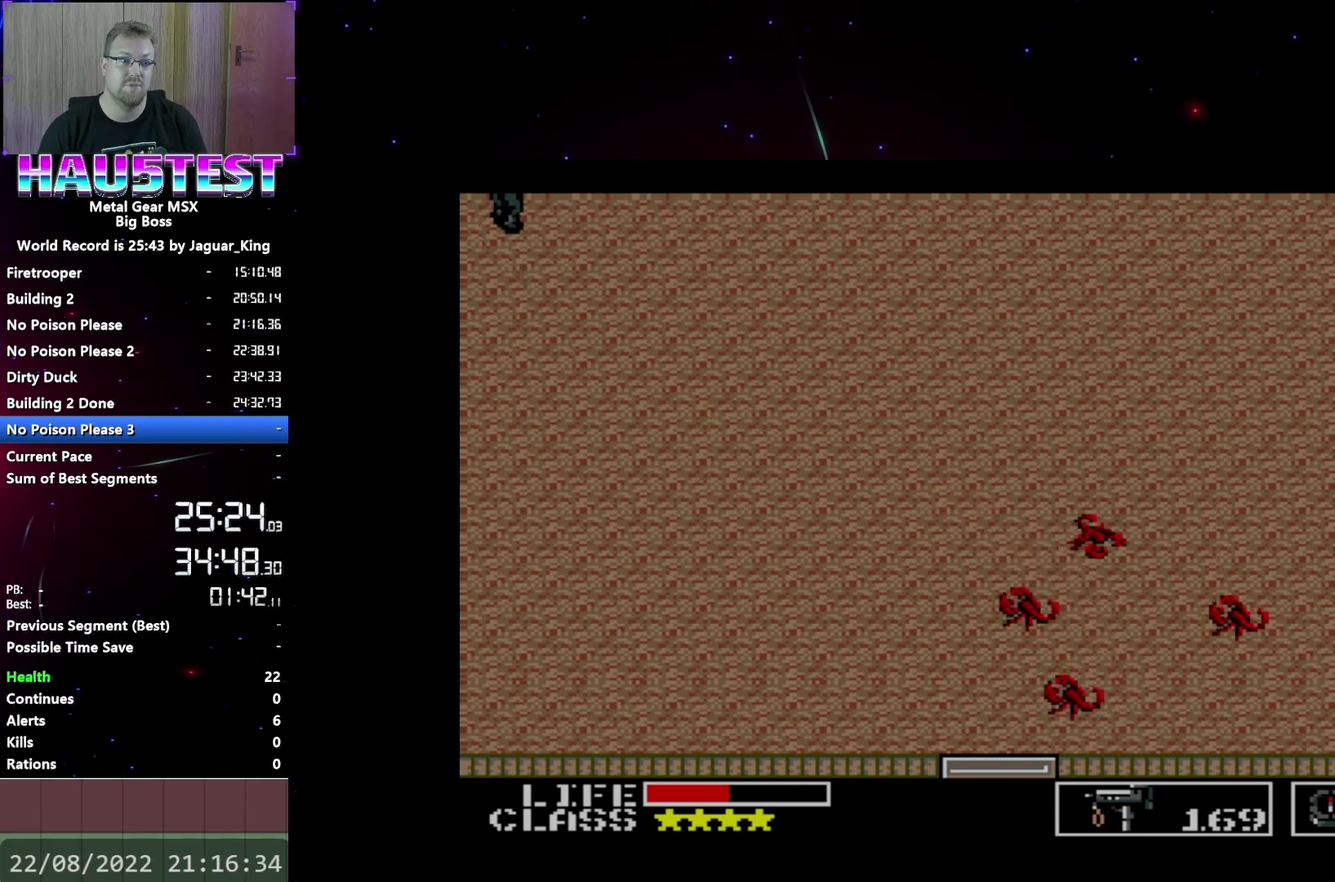
{"buttons": ["X"], "events": [[50, "DPAD_UP", "up"], [100, "X", "down"]]}
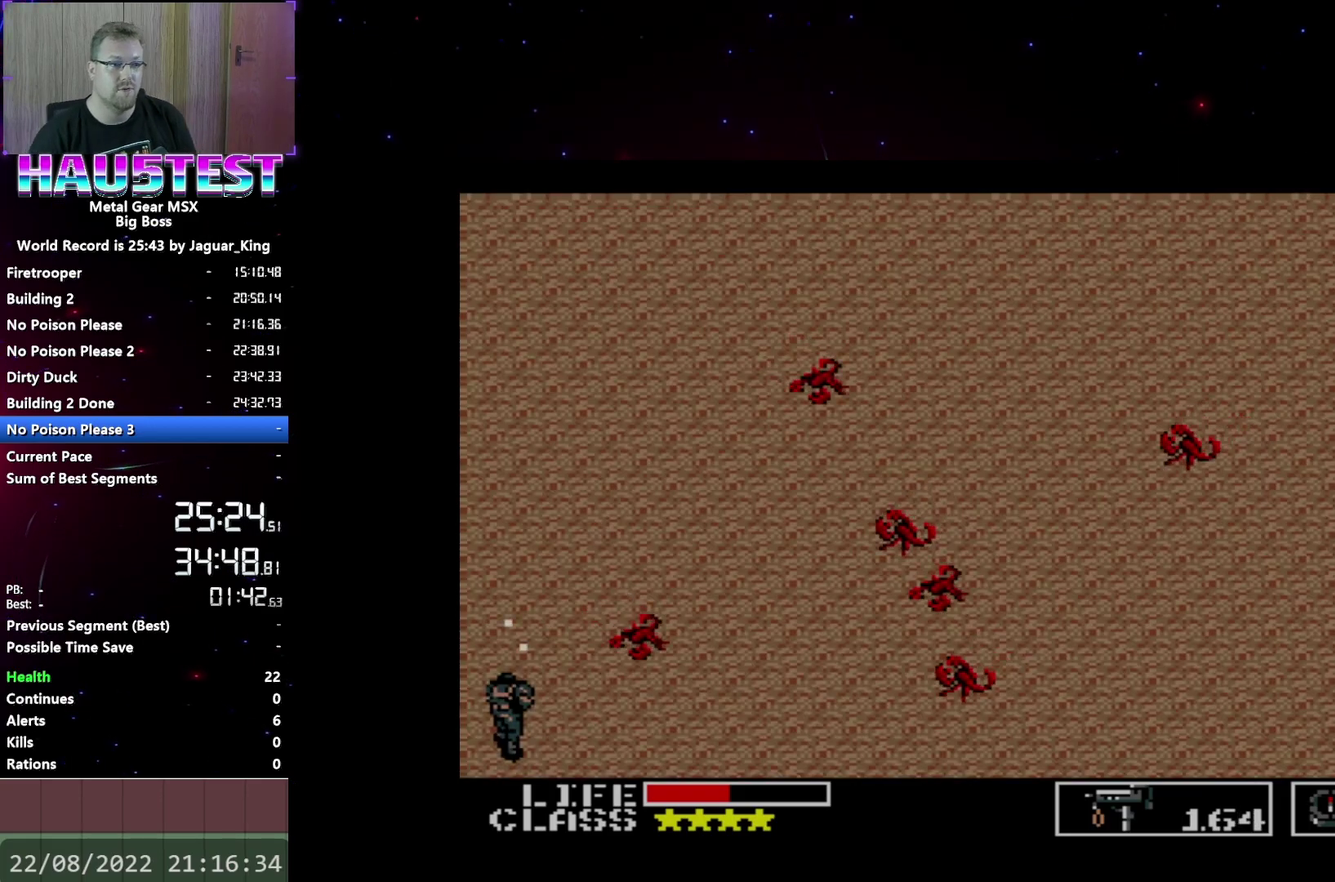
{"buttons": ["DPAD_UP"], "events": [[33, "X", "up"], [67, "DPAD_UP", "down"]]}
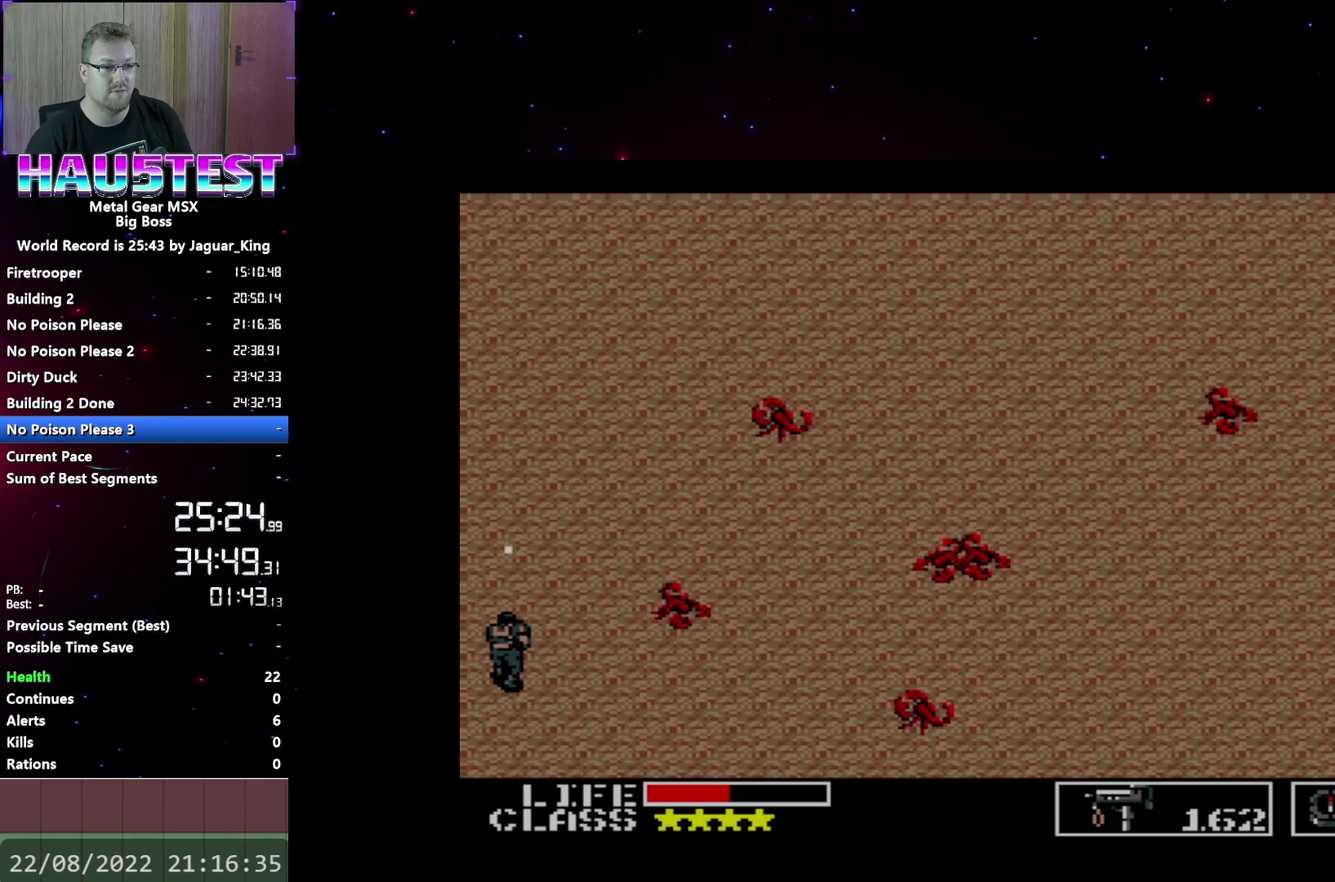
{"buttons": ["DPAD_UP"], "events": []}
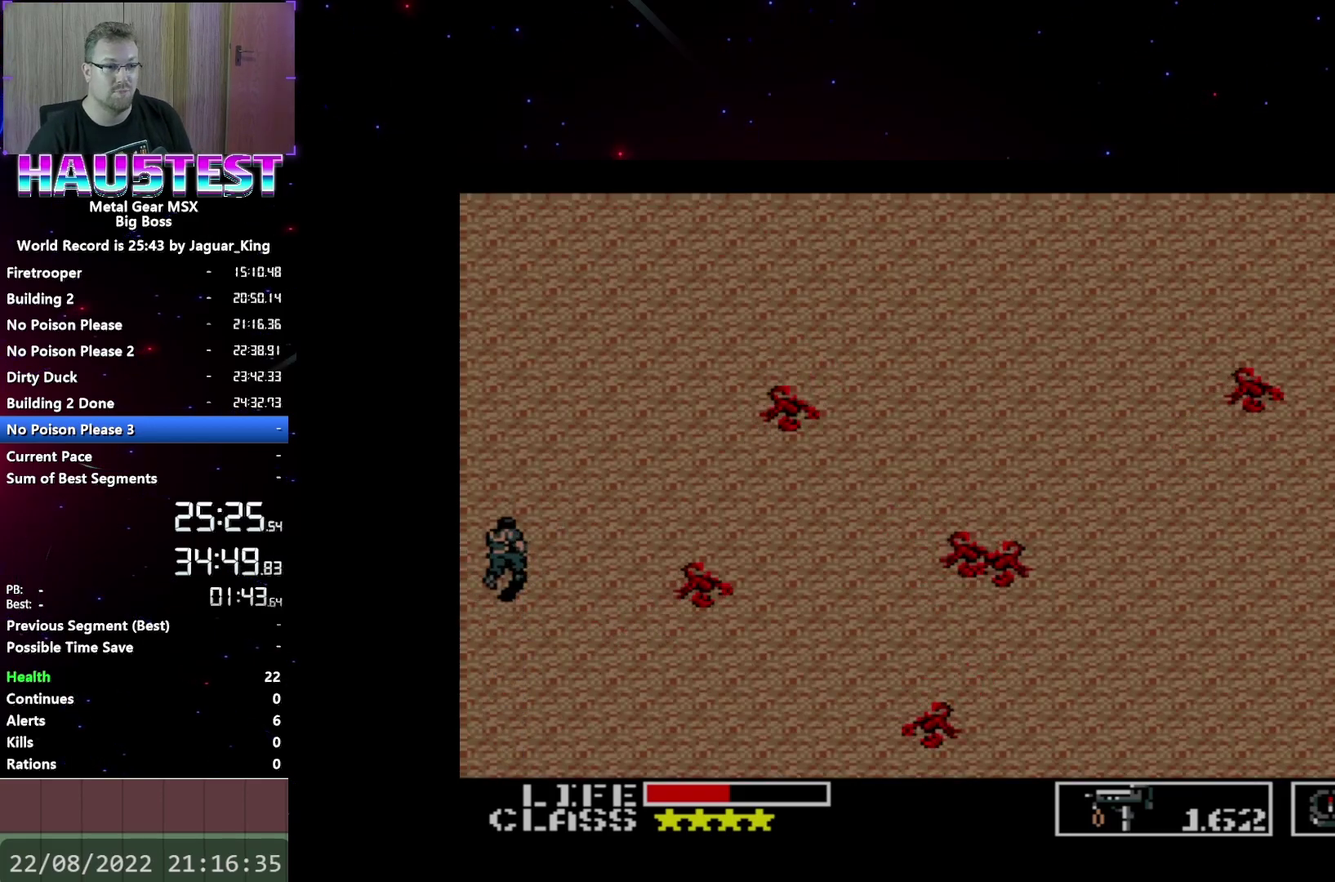
{"buttons": ["DPAD_UP"], "events": []}
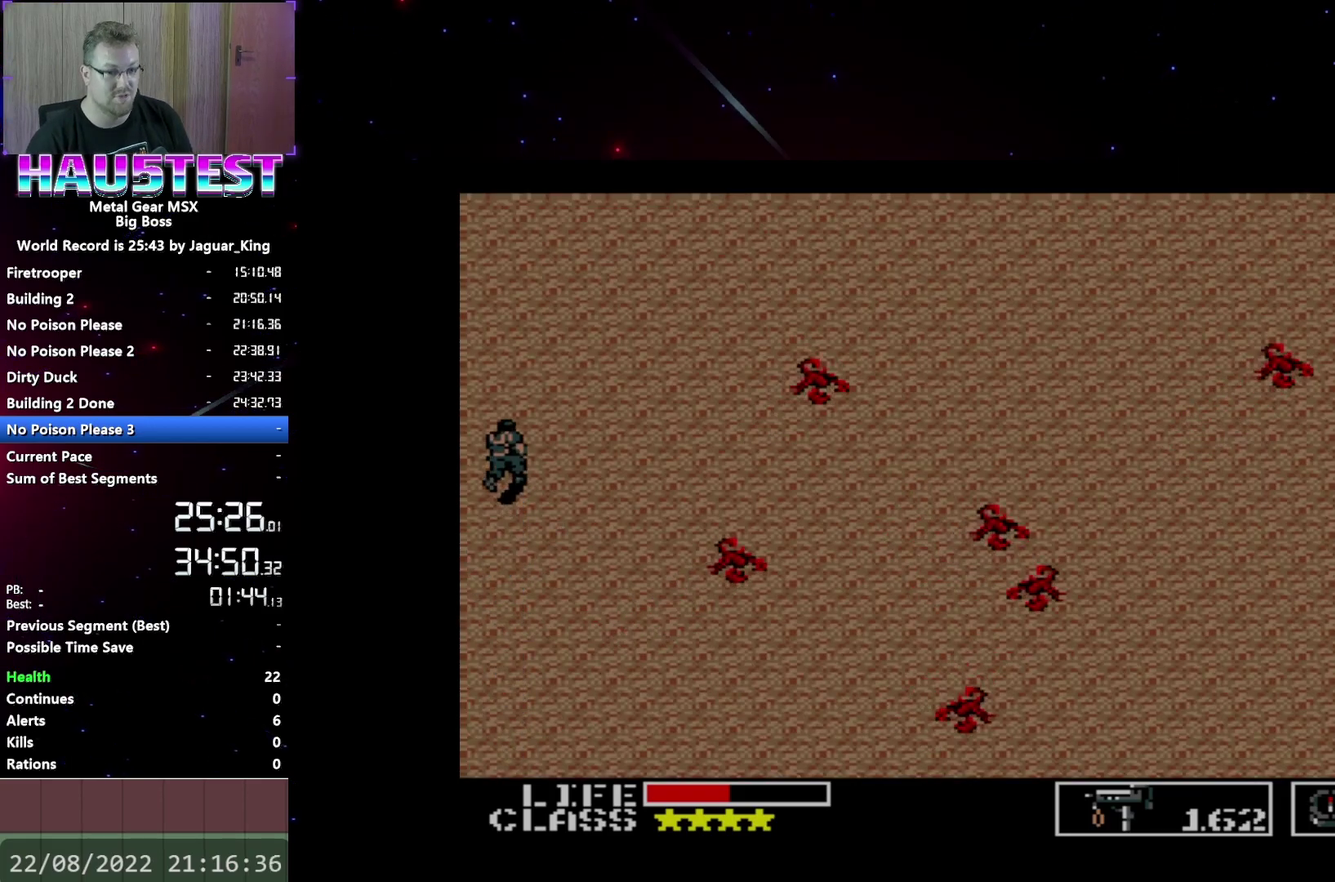
{"buttons": ["DPAD_UP"], "events": []}
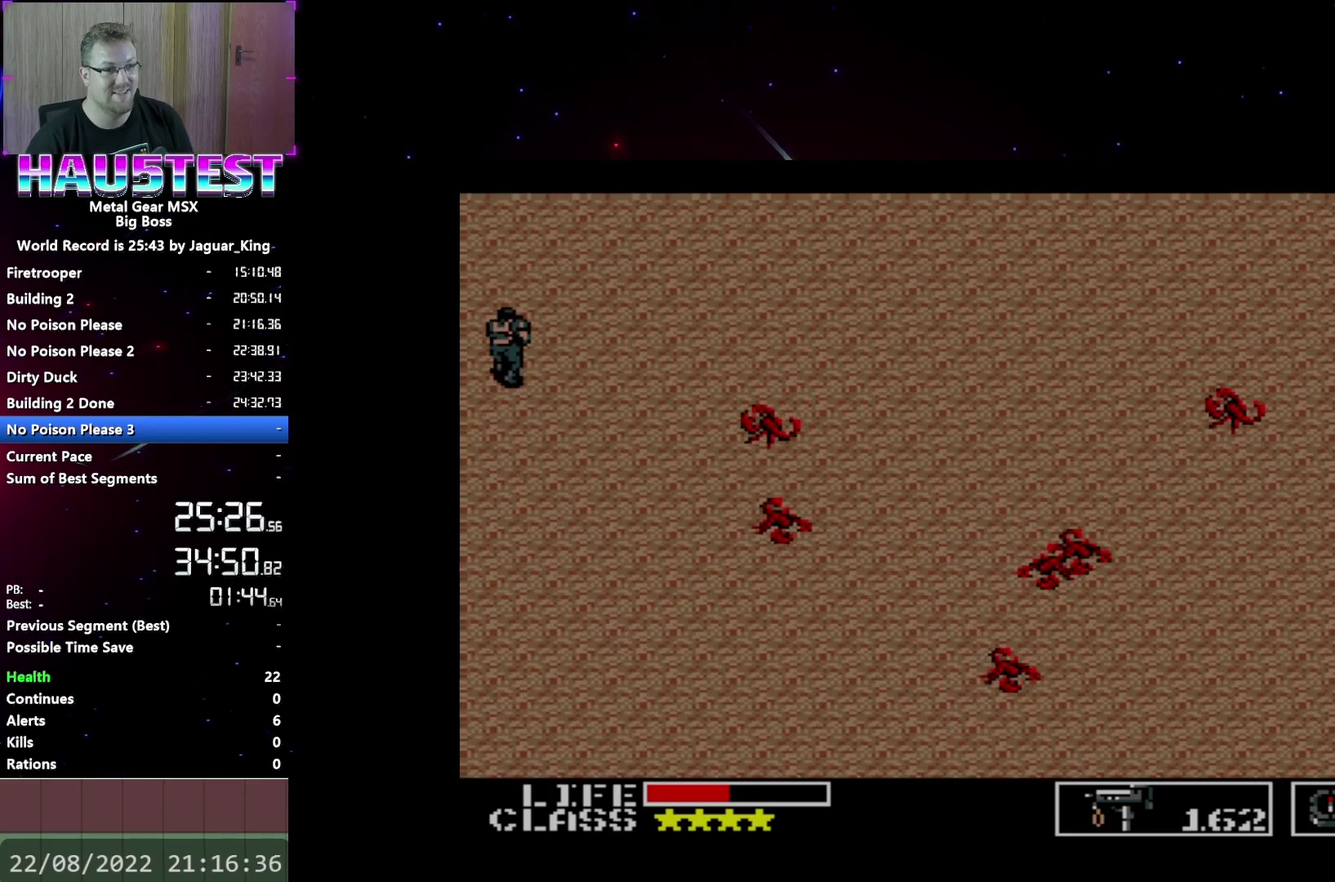
{"buttons": ["DPAD_UP"], "events": []}
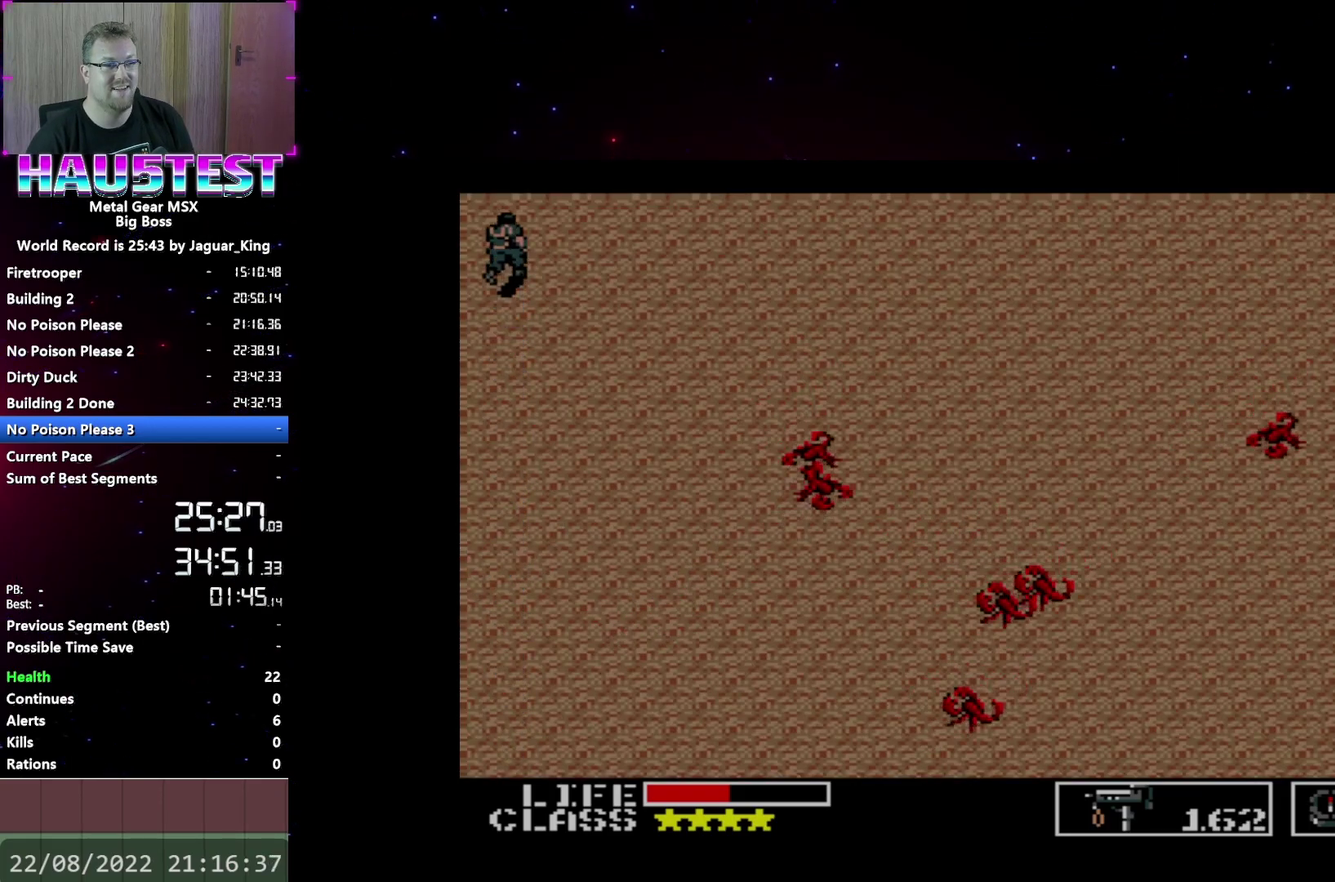
{"buttons": ["X"], "events": [[300, "DPAD_UP", "up"], [333, "X", "down"]]}
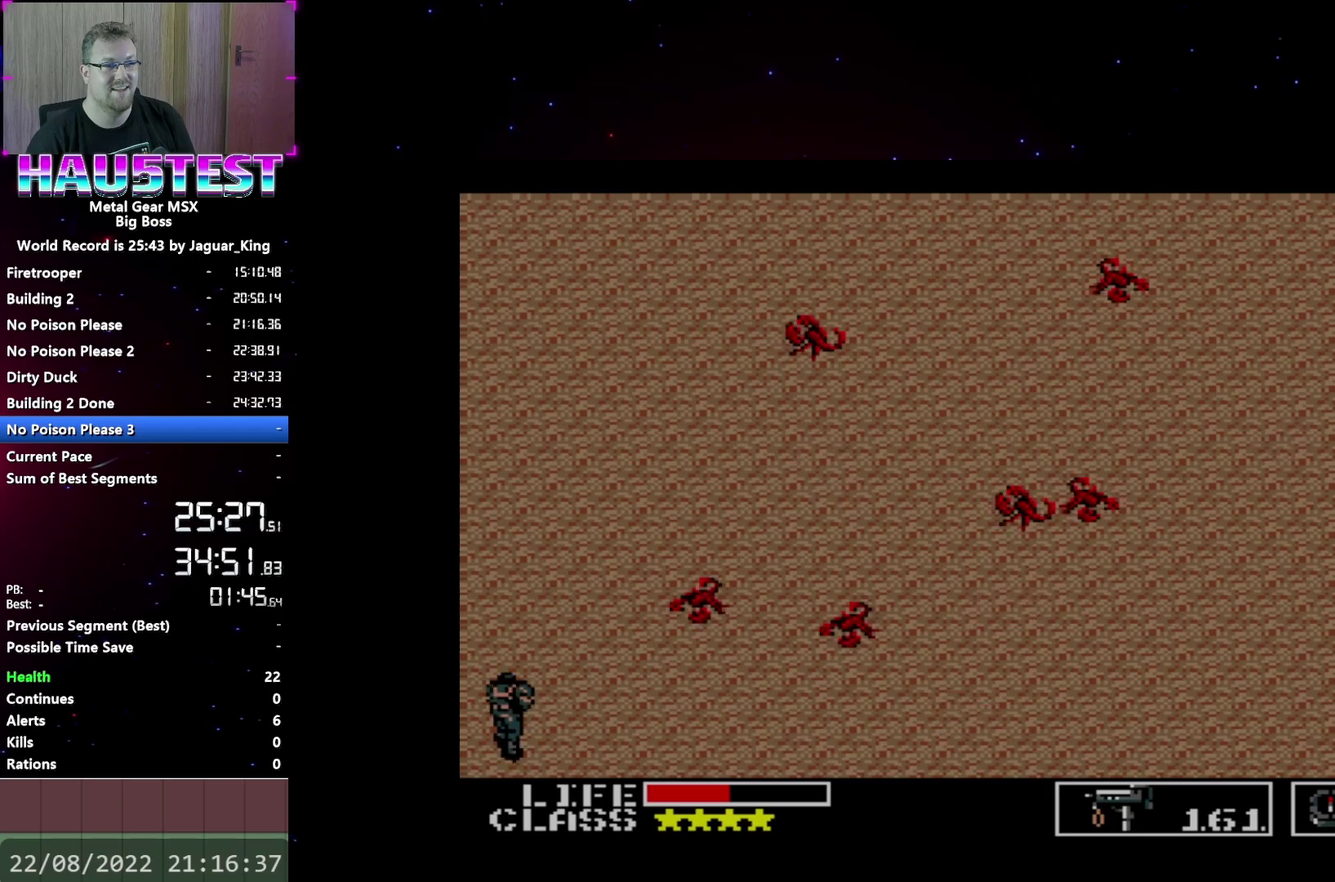
{"buttons": ["DPAD_UP"], "events": [[317, "DPAD_UP", "down"], [350, "X", "up"]]}
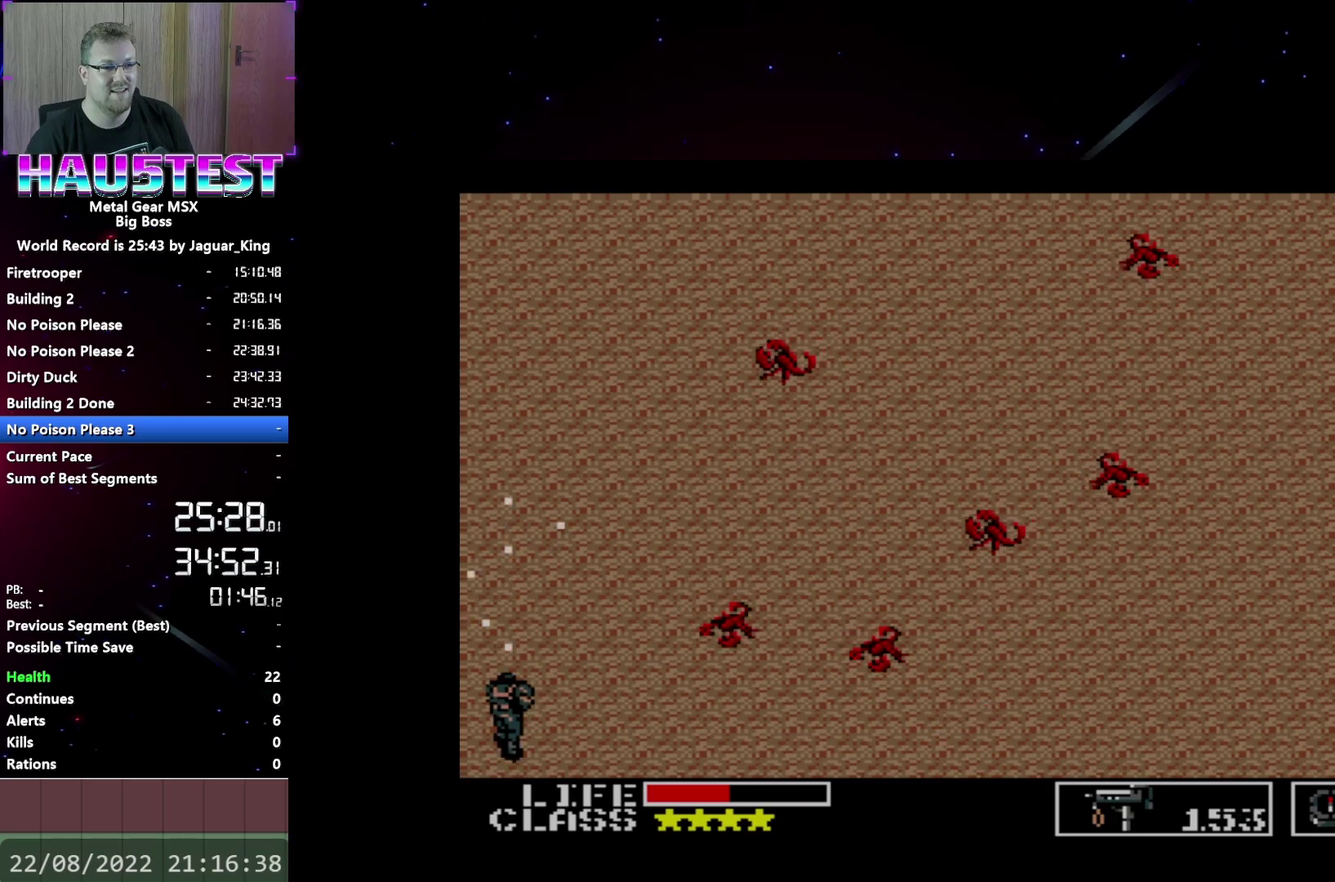
{"buttons": ["DPAD_UP"], "events": []}
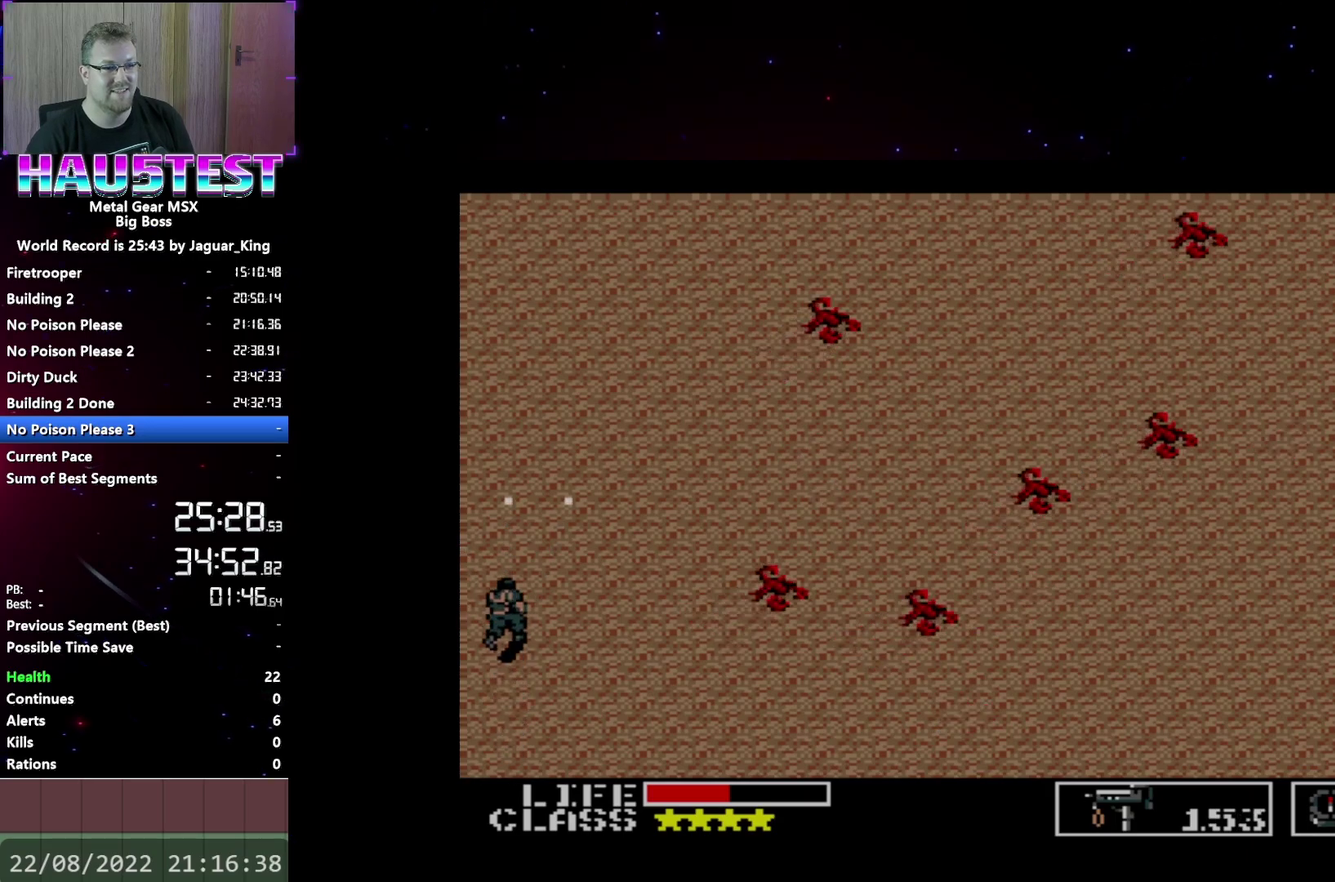
{"buttons": ["DPAD_UP"], "events": []}
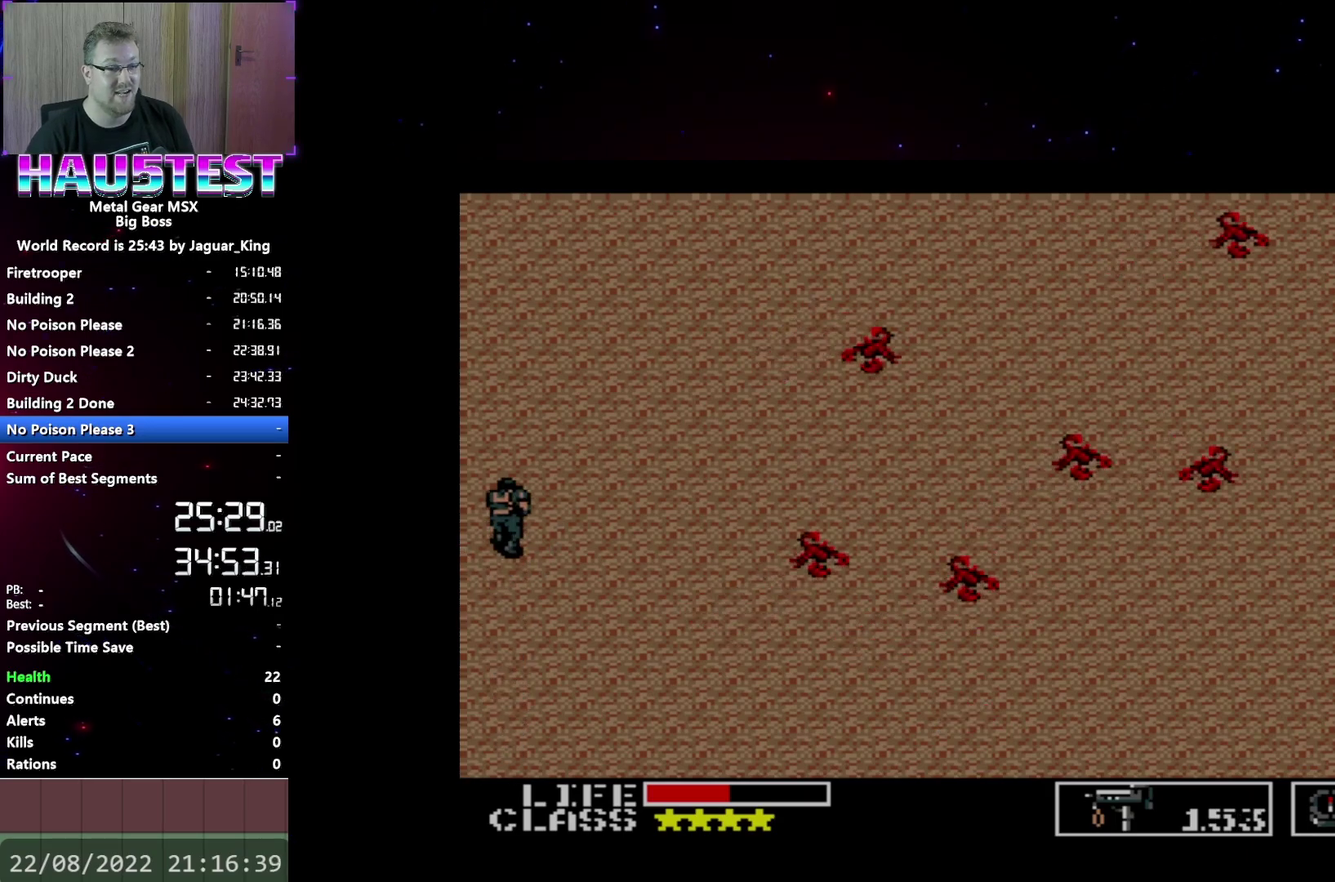
{"buttons": ["DPAD_UP"], "events": []}
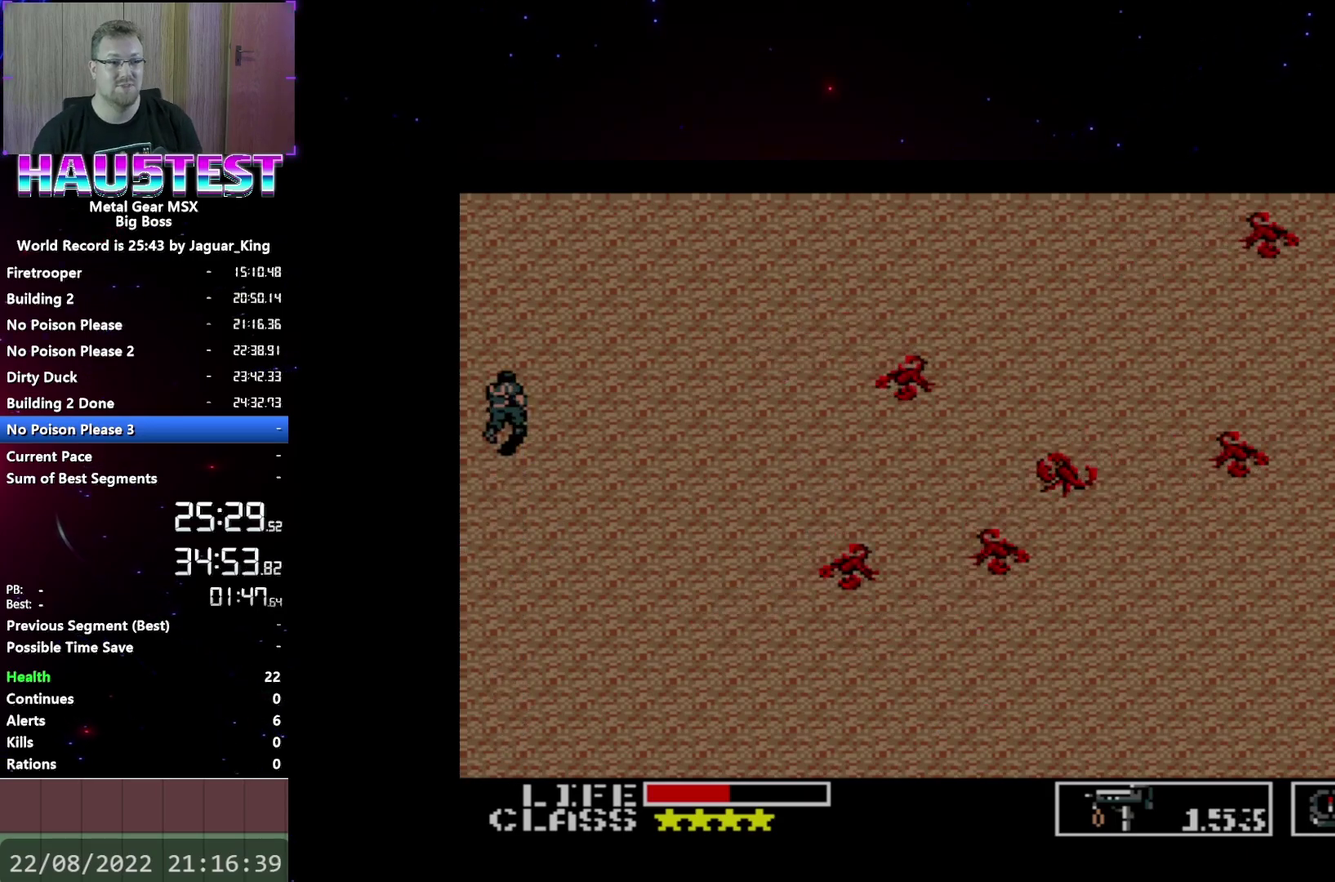
{"buttons": ["DPAD_UP"], "events": []}
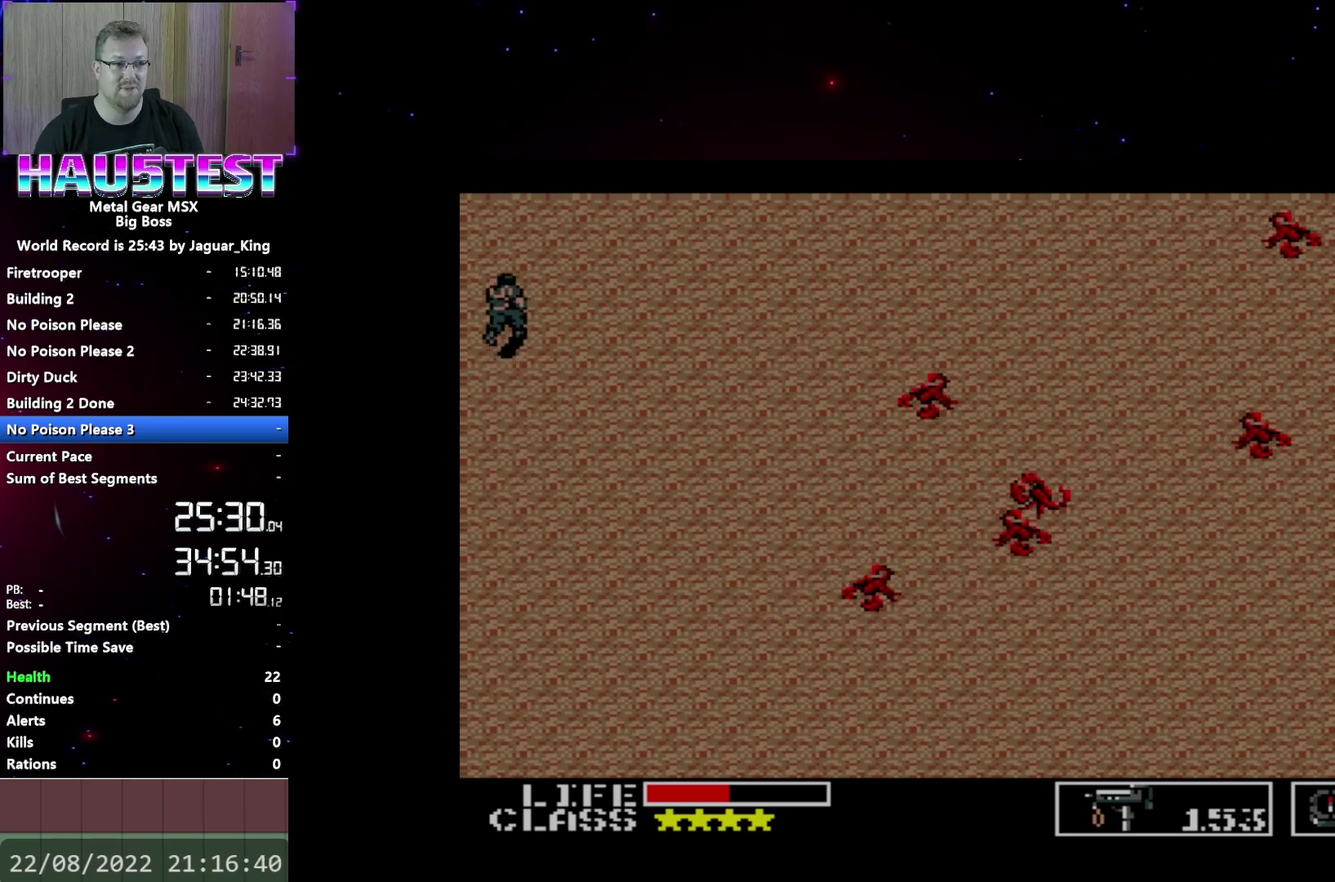
{"buttons": ["DPAD_UP"], "events": []}
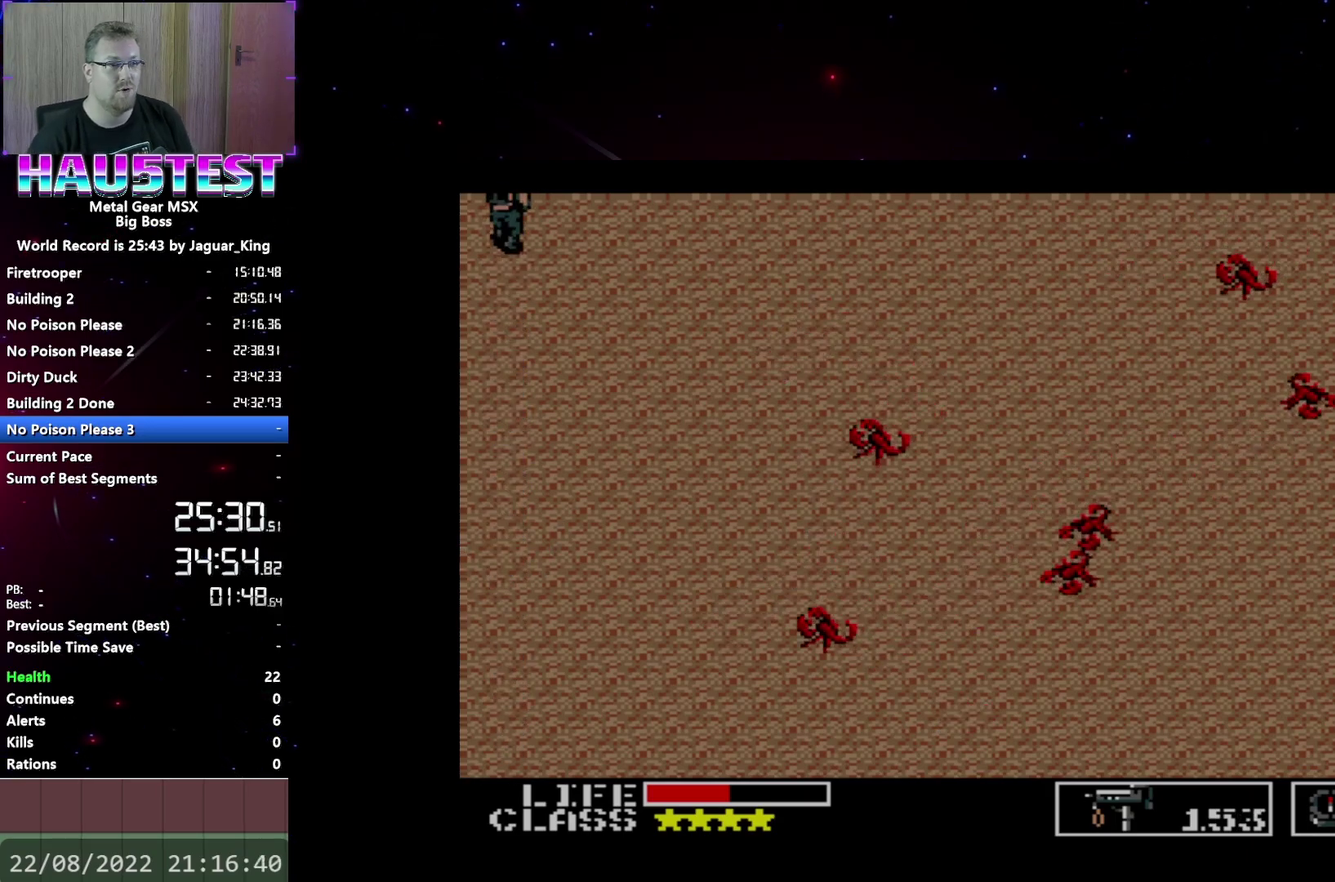
{"buttons": ["DPAD_UP"], "events": []}
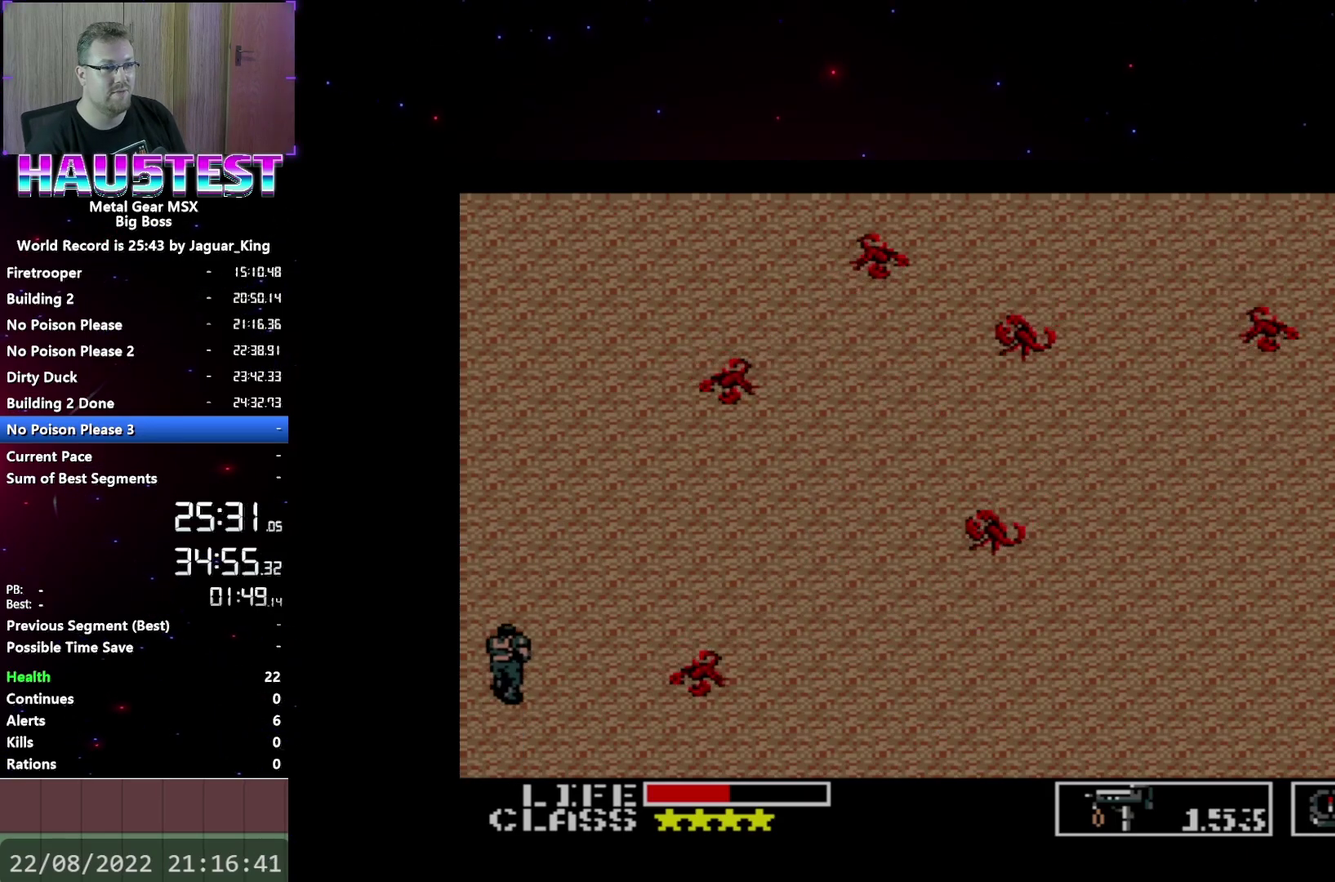
{"buttons": ["DPAD_UP"], "events": []}